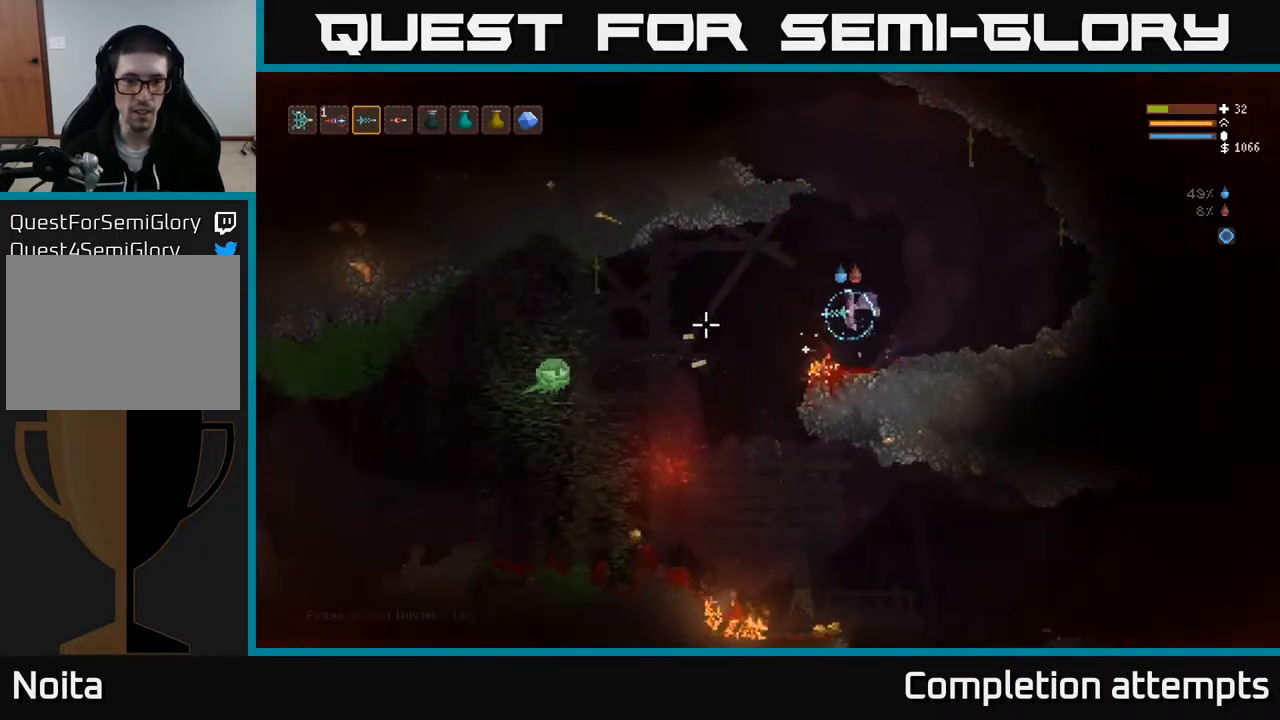
Gameplay with a controller (Xbox layout); each line is a JSON object with the inputs held at the frame after it. "events" lists button and stick changes between this image and that frame as [ms after this image, input, new state], when the widget could be followed in between.
{"buttons": [], "left_stick": "right", "right_stick": "left", "events": [[83, "left_stick", "center"], [217, "L2", "down"], [267, "R2", "down"], [300, "left_stick", "right"], [350, "L2", "up"], [383, "R2", "up"]]}
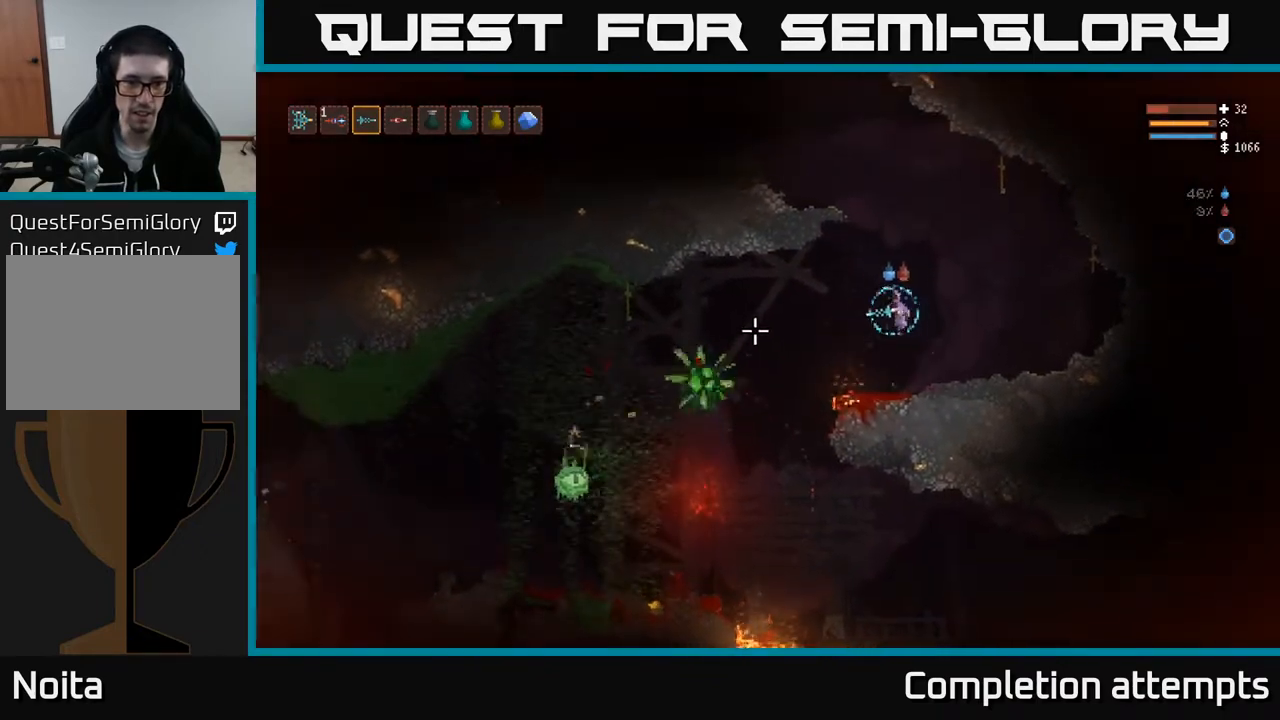
{"buttons": [], "left_stick": "center", "right_stick": "left", "events": [[100, "L2", "down"], [183, "left_stick", "center"], [233, "left_stick", "left"], [283, "R2", "down"], [433, "L2", "up"], [433, "R2", "up"], [450, "left_stick", "center"]]}
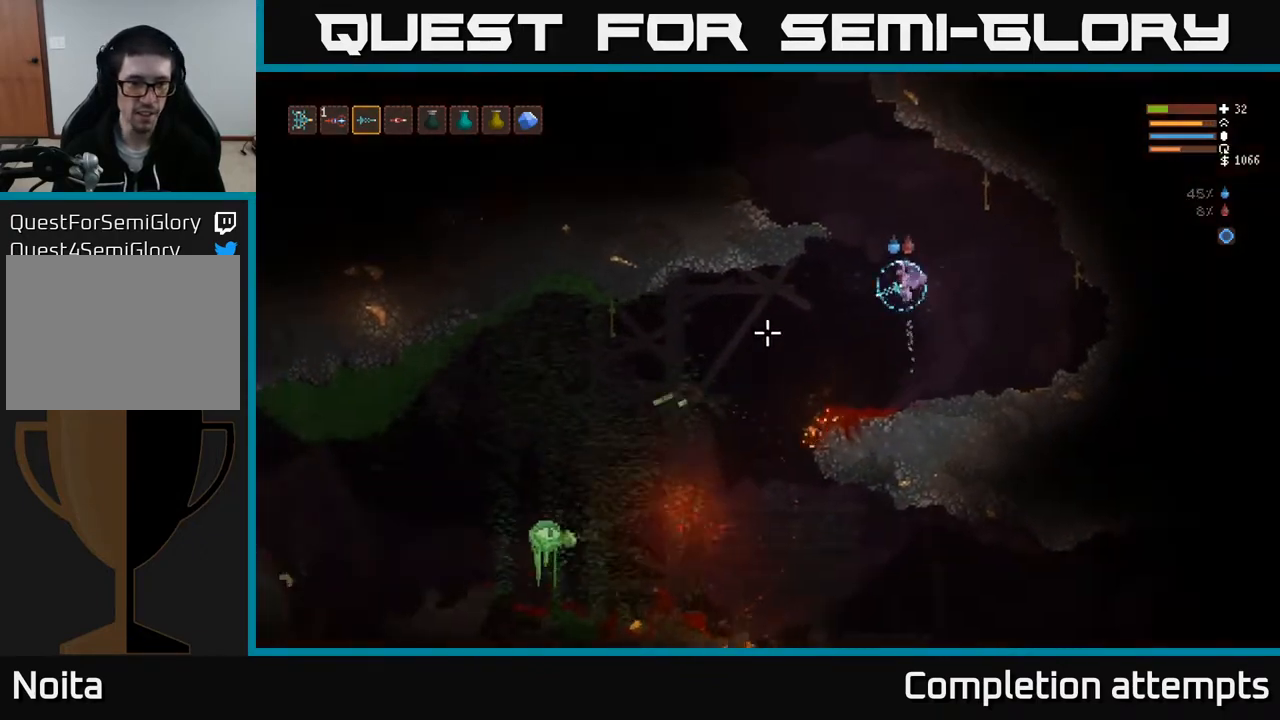
{"buttons": [], "left_stick": "center", "right_stick": "left", "events": [[300, "R2", "down"], [450, "R2", "up"]]}
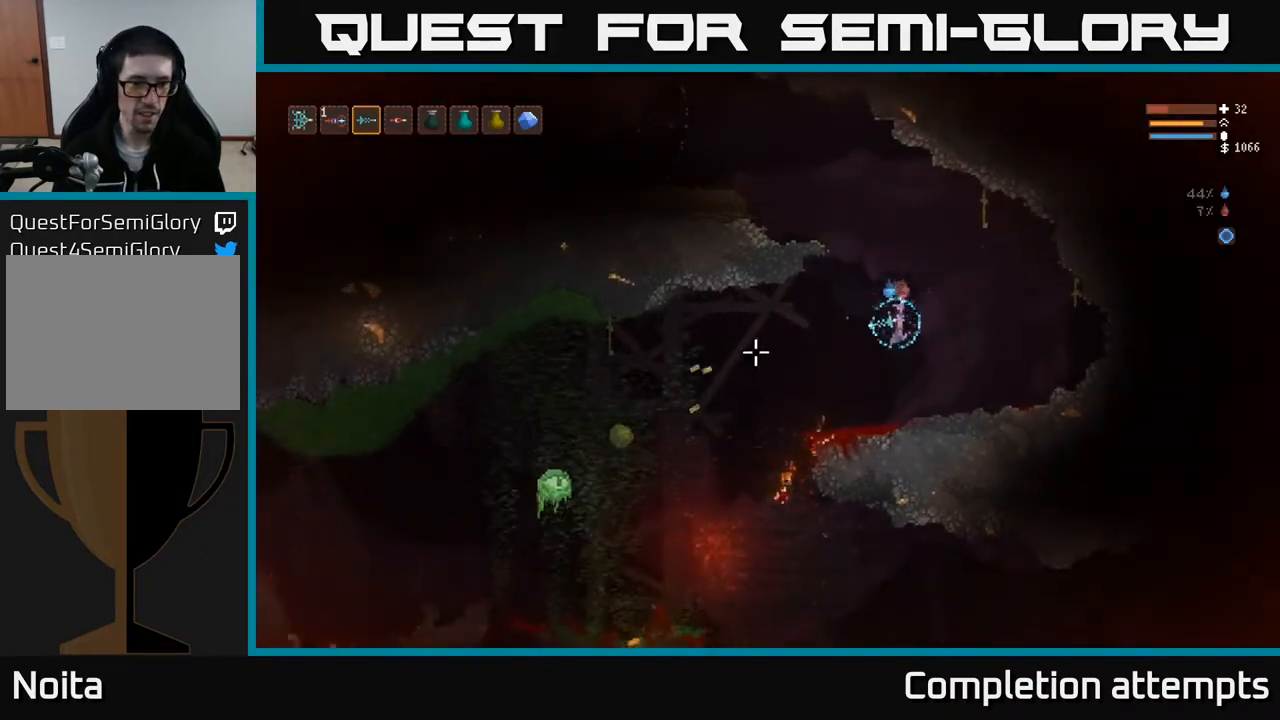
{"buttons": [], "left_stick": "center", "right_stick": "left", "events": []}
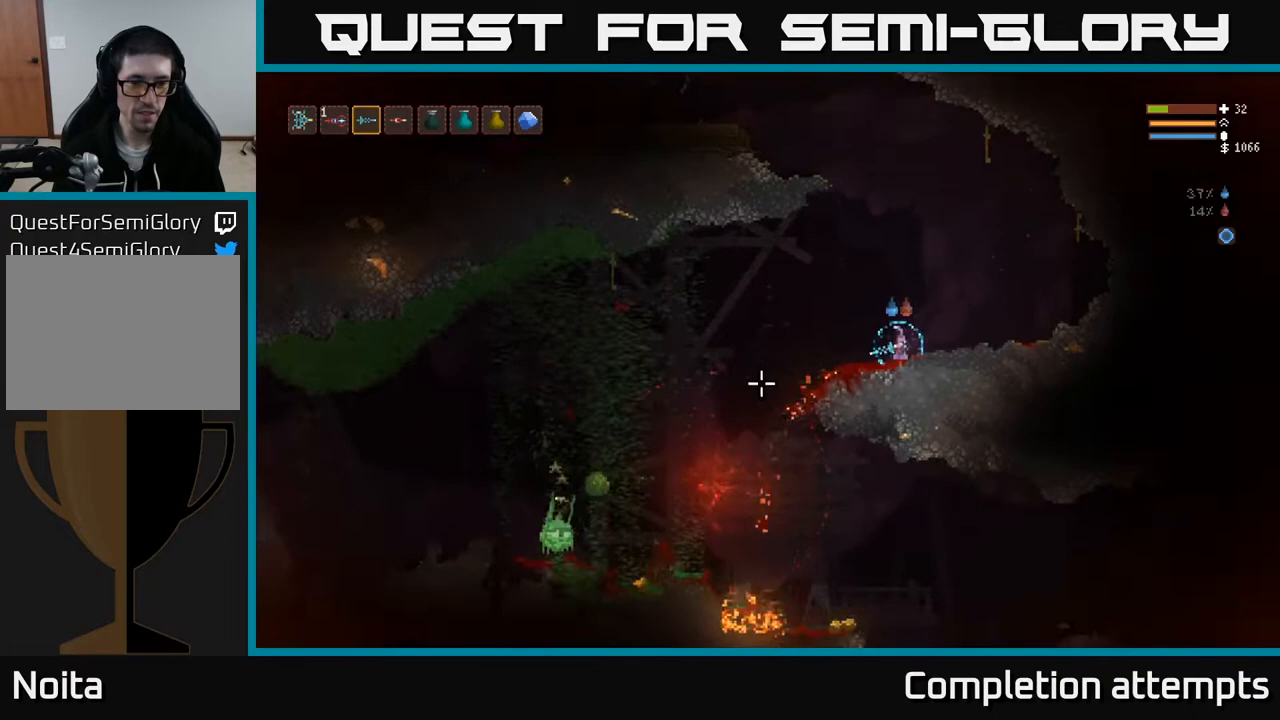
{"buttons": [], "left_stick": "left", "right_stick": "left", "events": [[33, "left_stick", "left"], [117, "L2", "down"], [317, "R2", "down"], [383, "L2", "up"], [433, "R2", "up"]]}
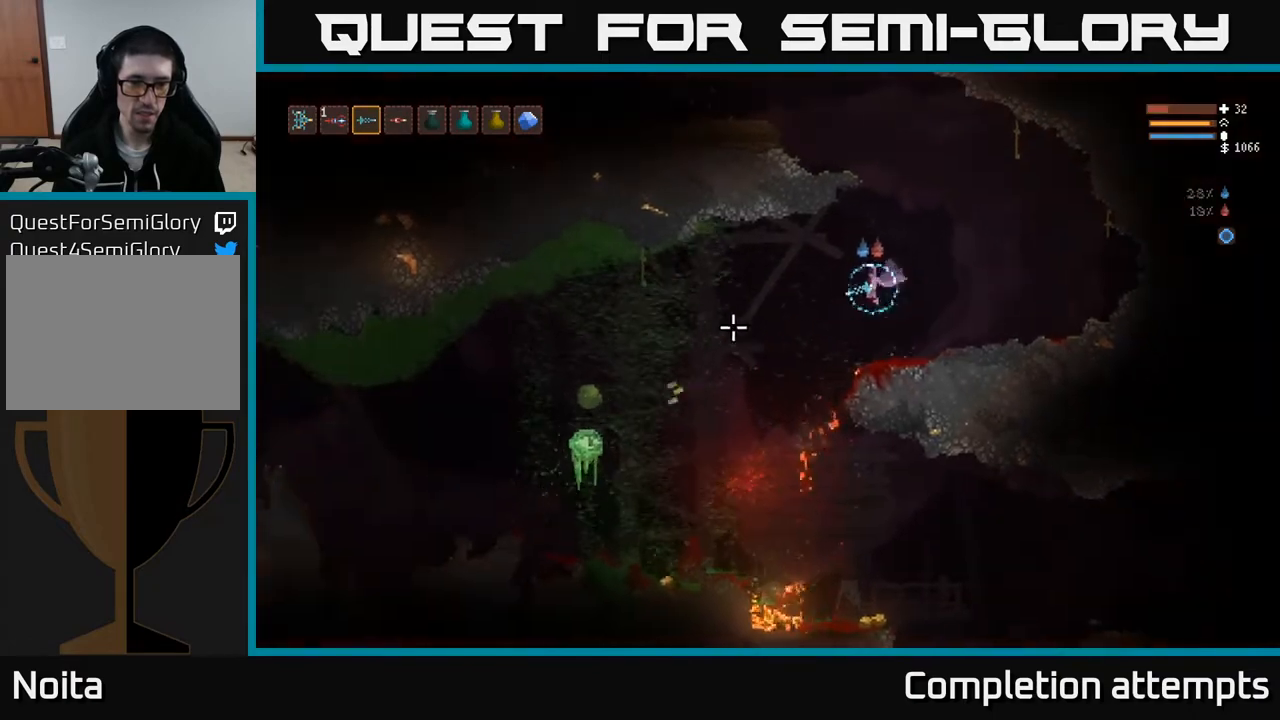
{"buttons": [], "left_stick": "right", "right_stick": "left", "events": [[233, "R2", "down"], [250, "left_stick", "center"], [283, "L2", "down"], [300, "left_stick", "right"], [383, "R2", "up"], [433, "L2", "up"]]}
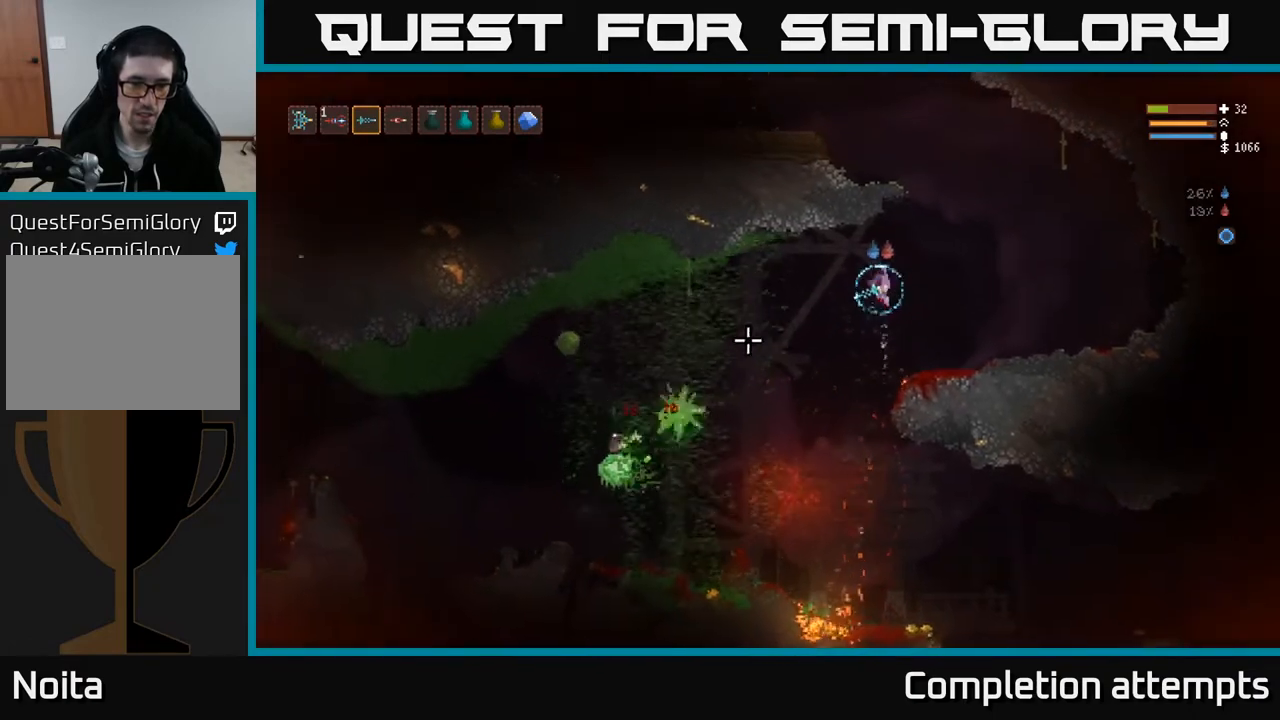
{"buttons": [], "left_stick": "center", "right_stick": "left", "events": [[283, "left_stick", "center"]]}
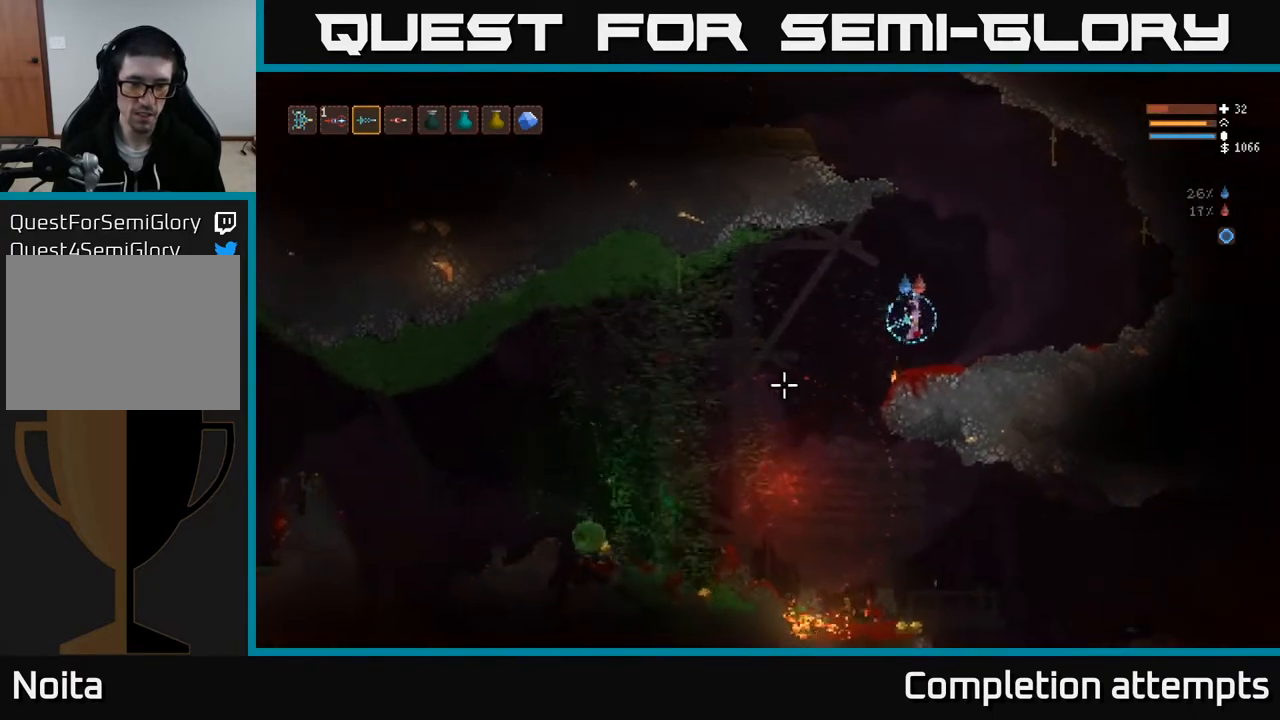
{"buttons": [], "left_stick": "center", "right_stick": "left", "events": []}
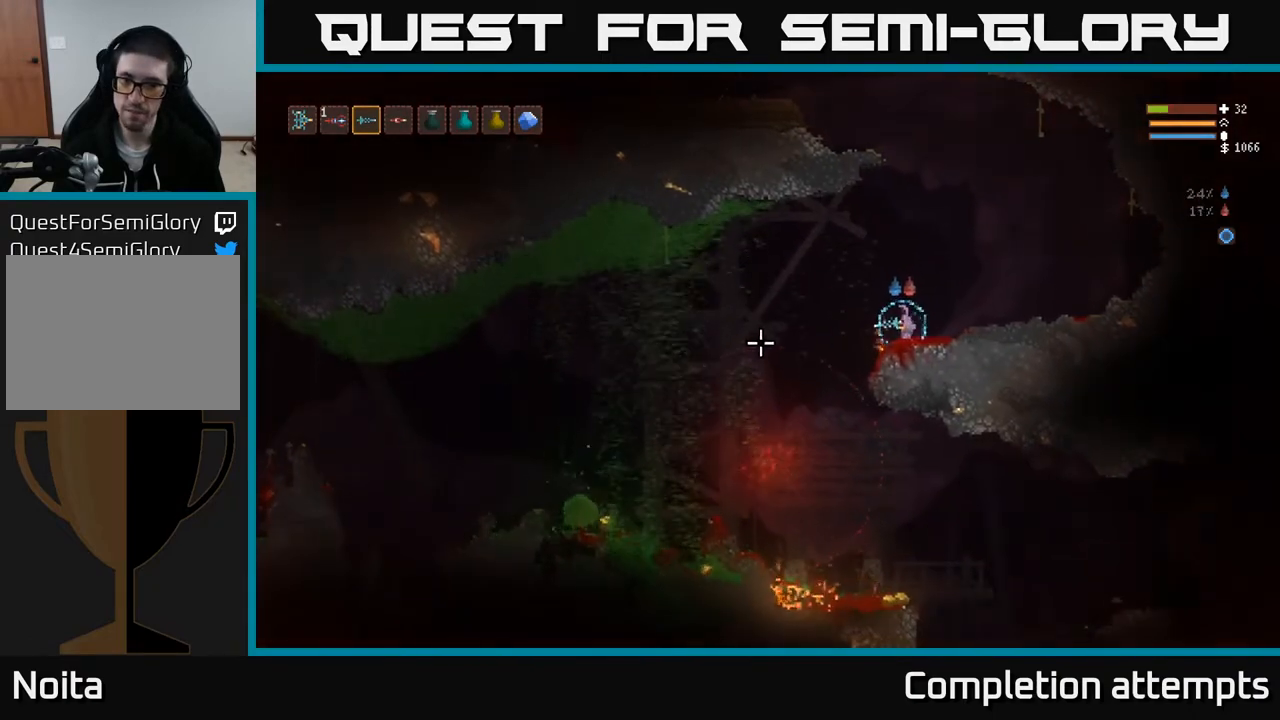
{"buttons": [], "left_stick": "center", "right_stick": "left", "events": []}
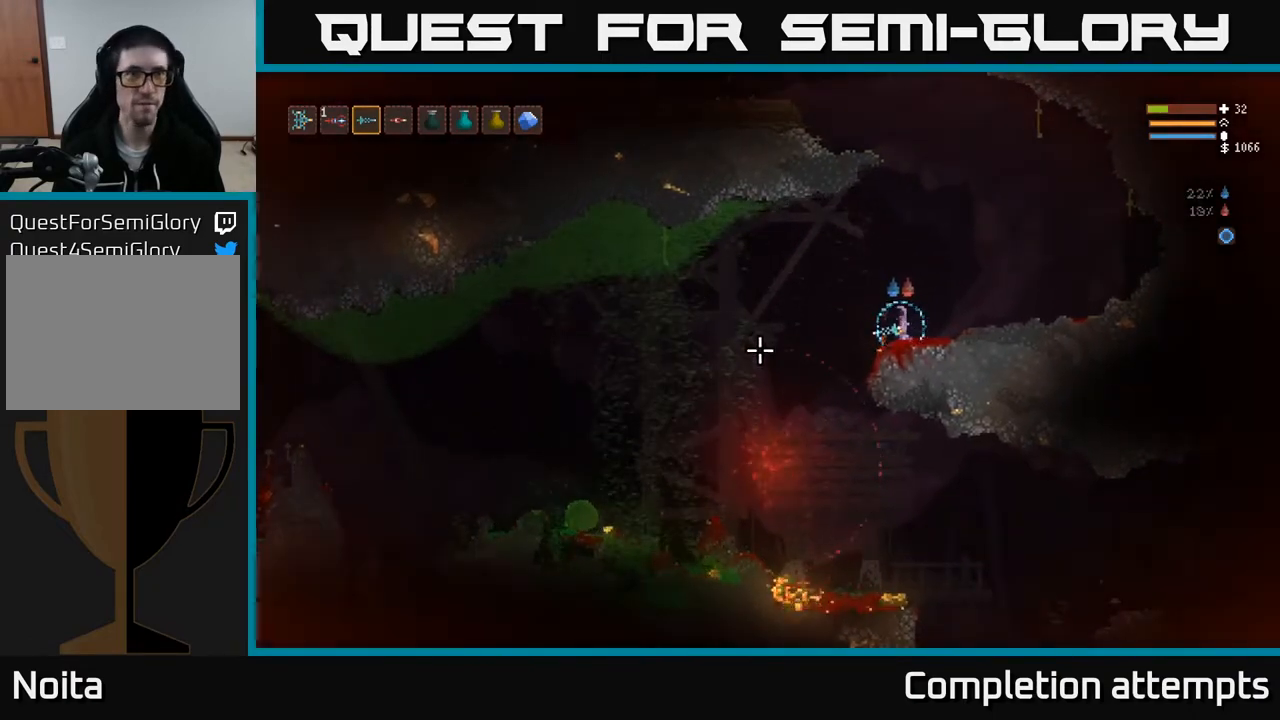
{"buttons": [], "left_stick": "center", "right_stick": "down-left", "events": [[417, "right_stick", "down-left"]]}
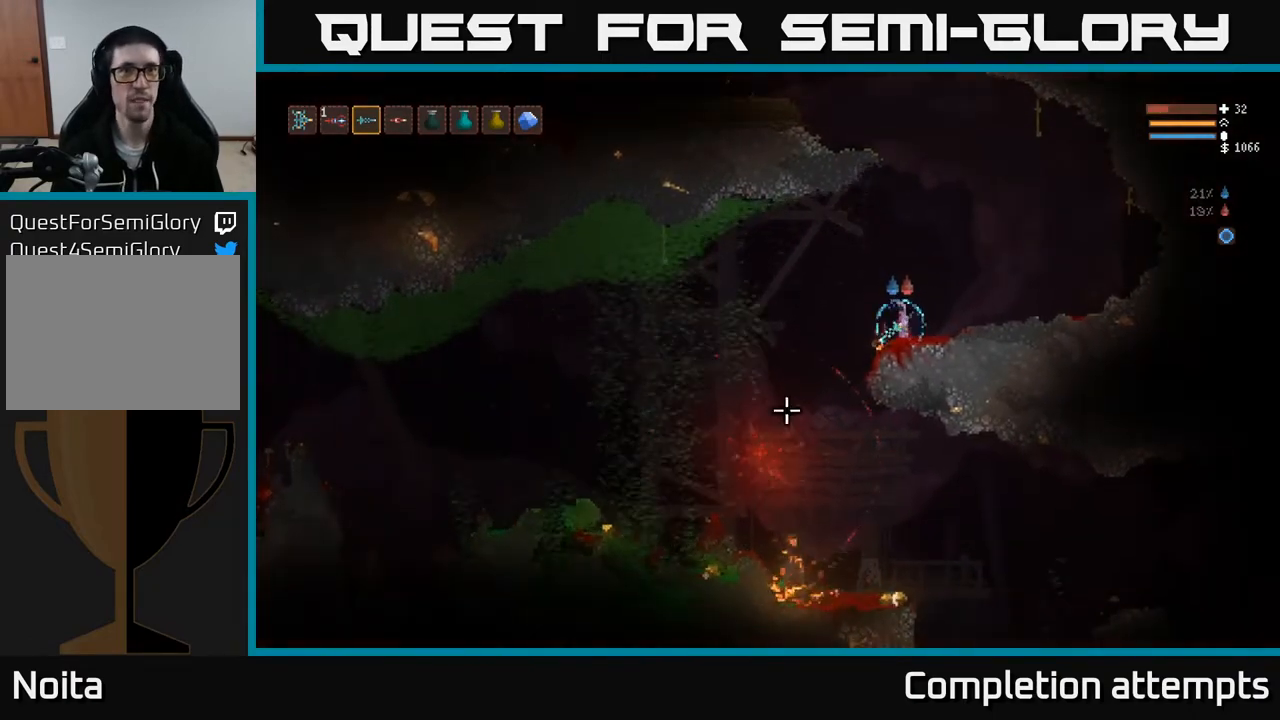
{"buttons": [], "left_stick": "center", "right_stick": "down-left", "events": []}
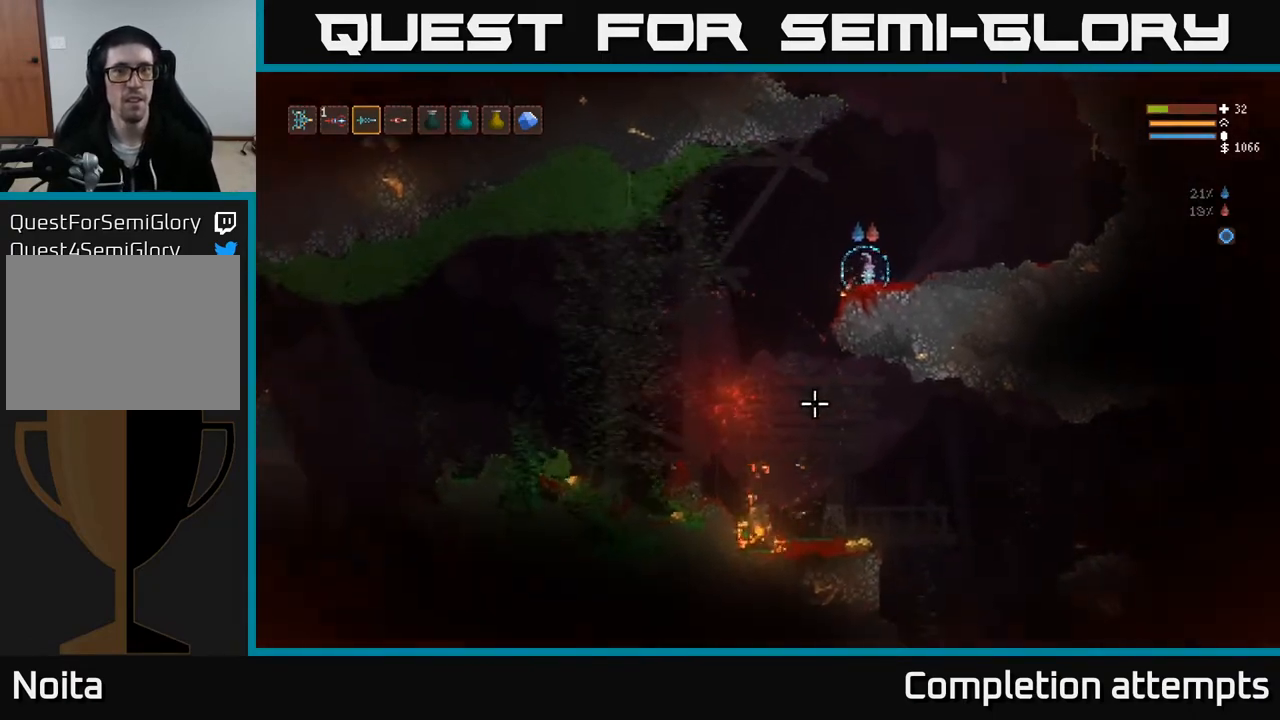
{"buttons": [], "left_stick": "left", "right_stick": "down-left", "events": [[67, "left_stick", "left"]]}
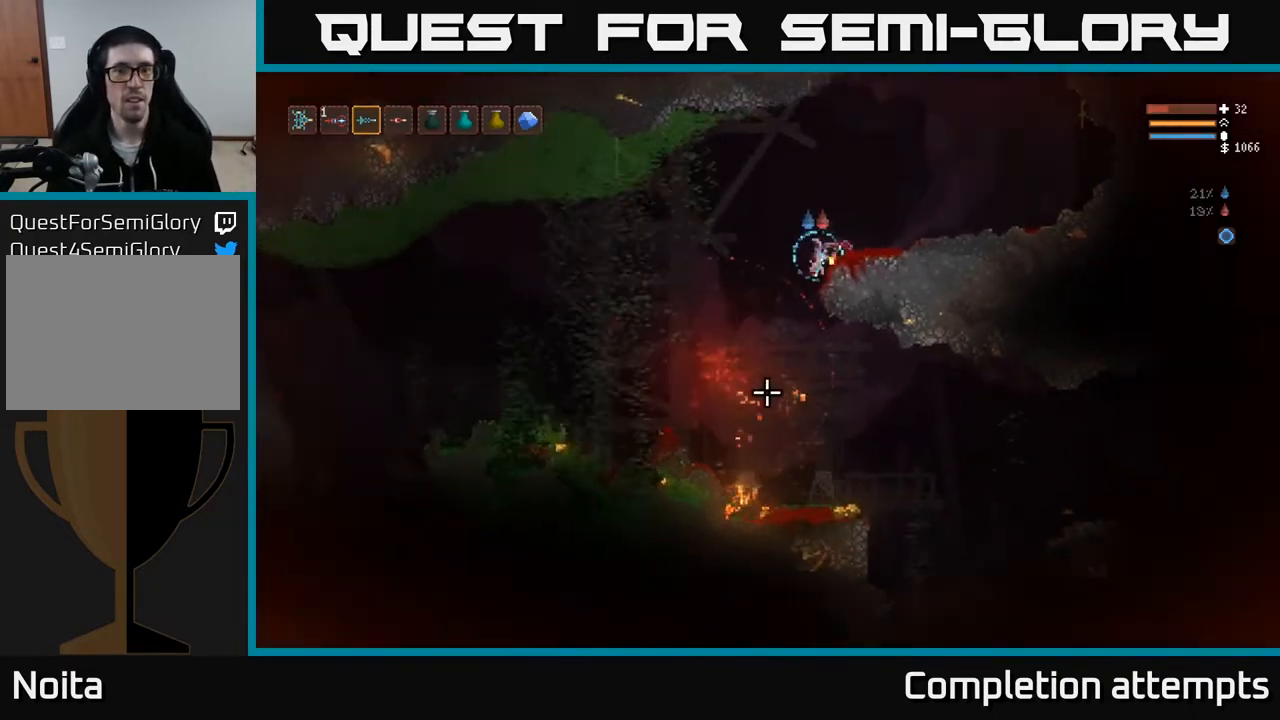
{"buttons": [], "left_stick": "right", "right_stick": "down-left", "events": [[67, "left_stick", "center"], [217, "left_stick", "right"], [333, "L2", "down"], [467, "L2", "up"]]}
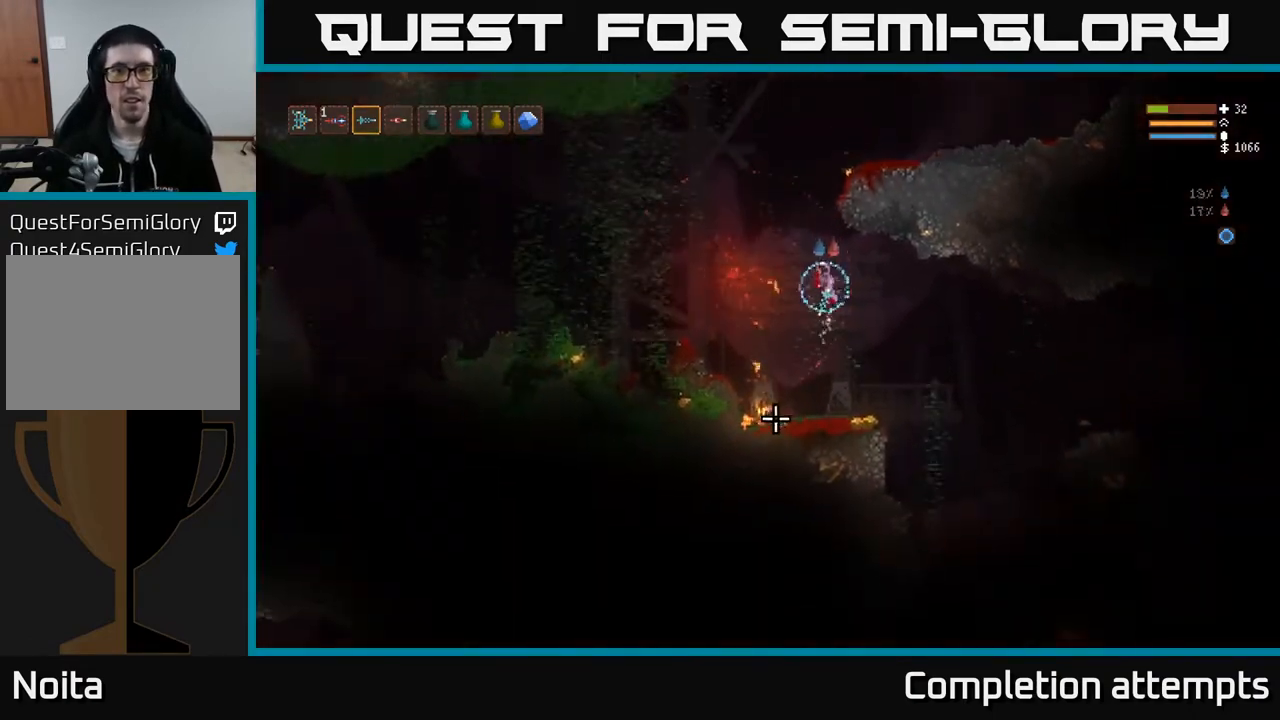
{"buttons": [], "left_stick": "center", "right_stick": "up-left", "events": [[300, "left_stick", "center"], [417, "right_stick", "up-left"]]}
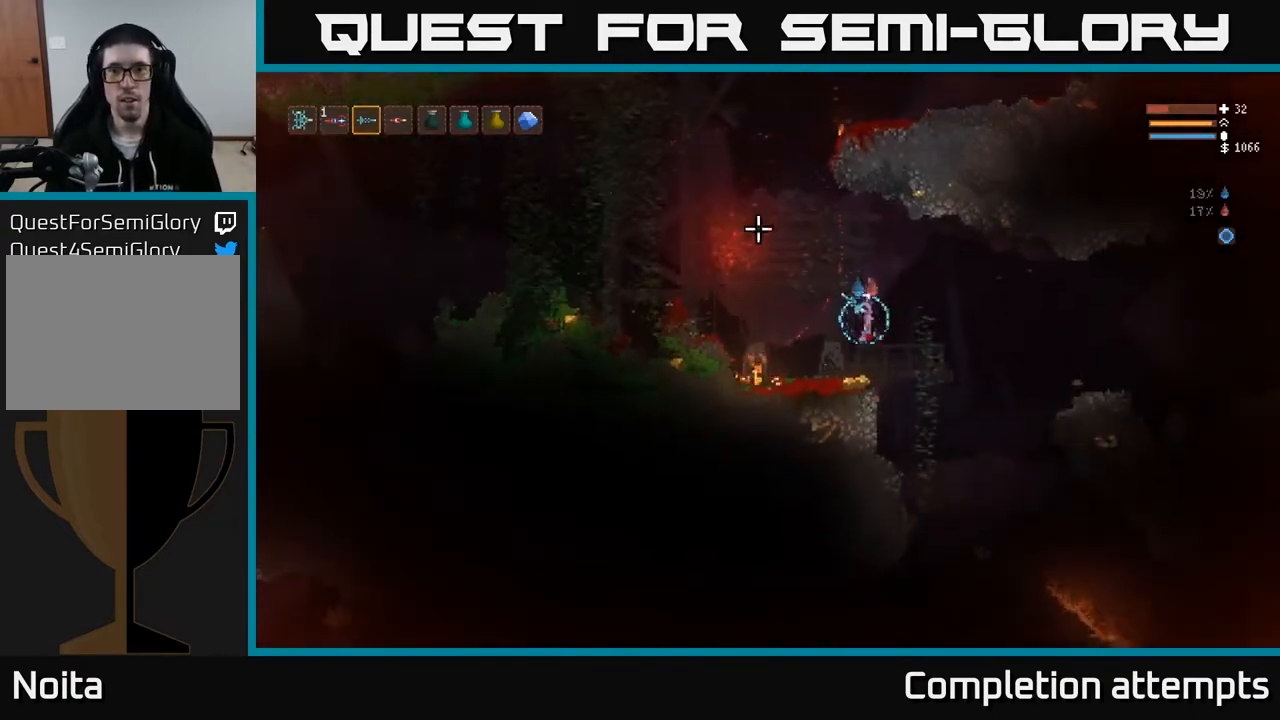
{"buttons": ["L2"], "left_stick": "left", "right_stick": "up-left", "events": [[100, "left_stick", "right"], [150, "L2", "down"], [333, "left_stick", "left"]]}
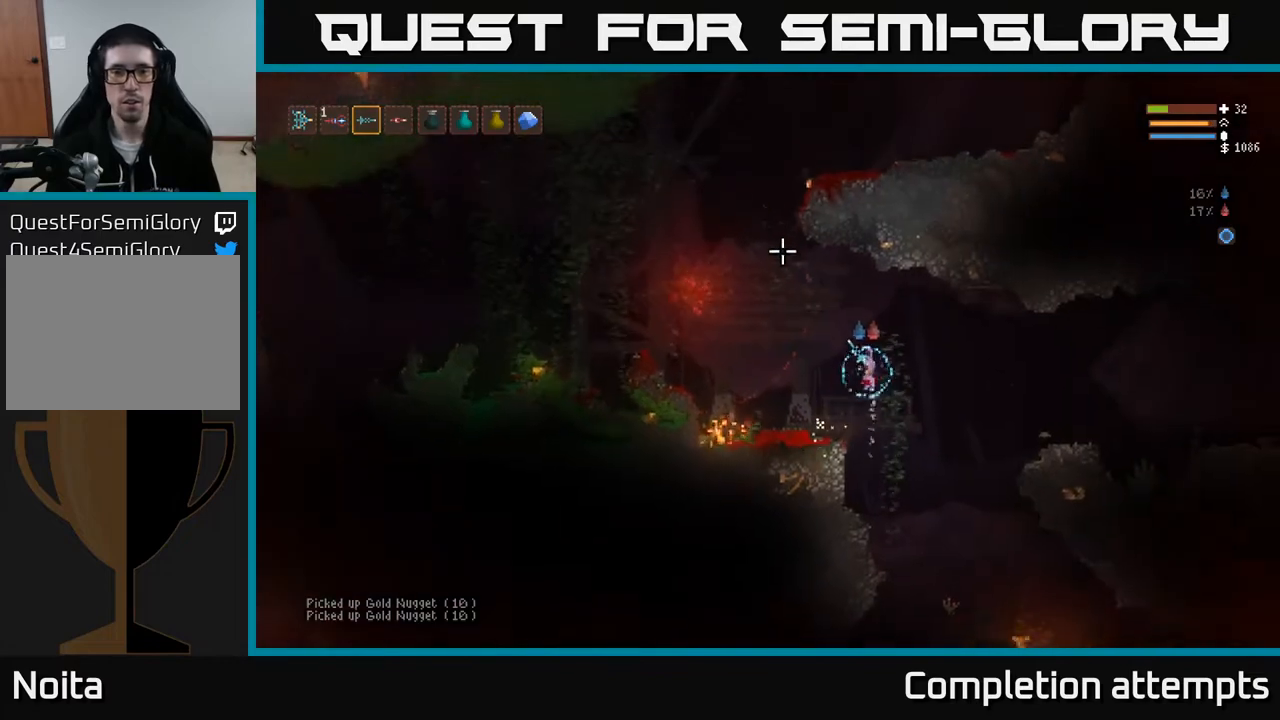
{"buttons": ["L2"], "left_stick": "left", "right_stick": "up-left", "events": [[17, "L2", "up"], [150, "L2", "down"], [283, "L2", "up"], [400, "L2", "down"]]}
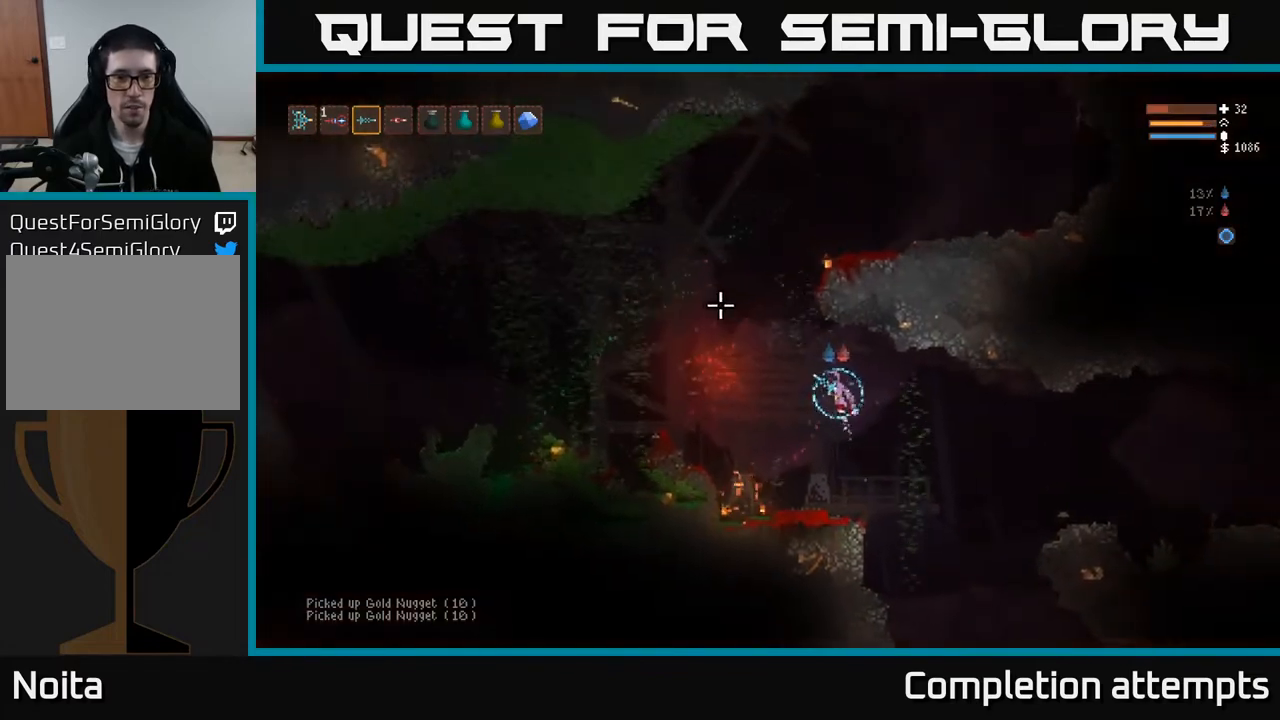
{"buttons": ["L2"], "left_stick": "right", "right_stick": "up-left", "events": [[283, "left_stick", "center"], [350, "left_stick", "right"]]}
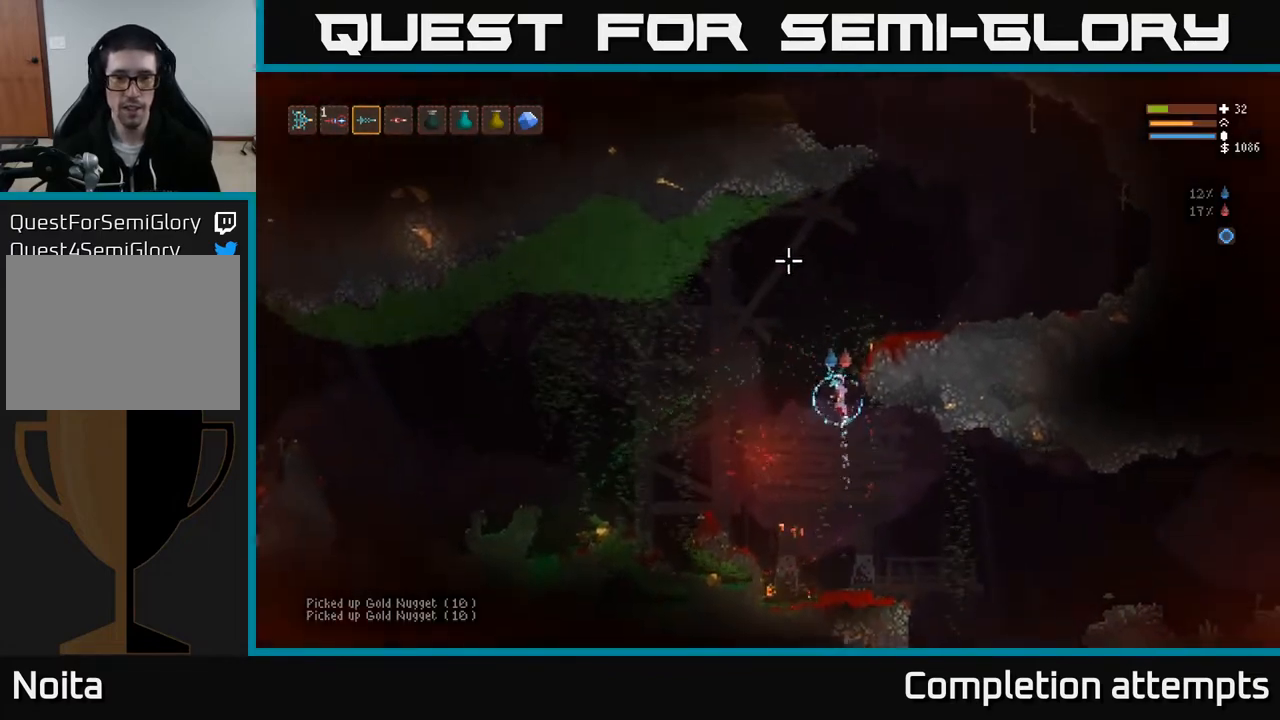
{"buttons": ["L2"], "left_stick": "right", "right_stick": "up", "events": [[283, "left_stick", "up-left"], [400, "left_stick", "center"], [450, "left_stick", "right"], [500, "right_stick", "up"]]}
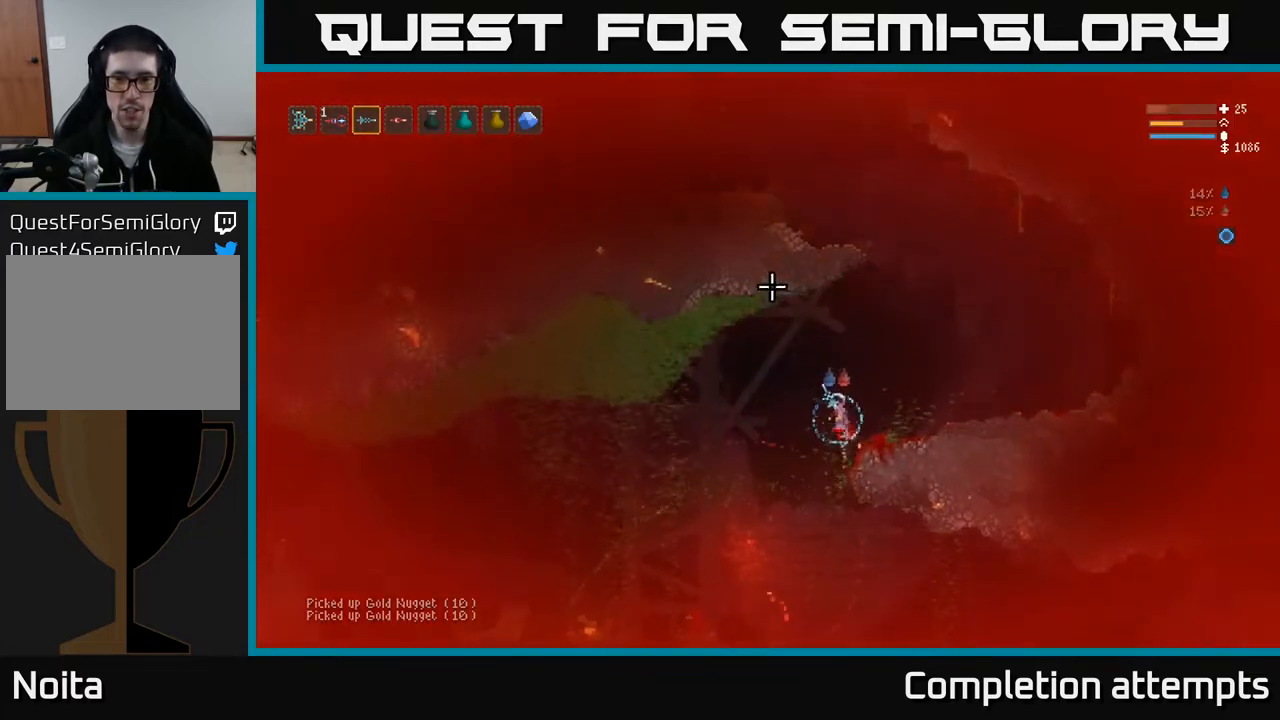
{"buttons": [], "left_stick": "right", "right_stick": "up", "events": [[217, "L2", "up"], [333, "L2", "down"], [450, "L2", "up"]]}
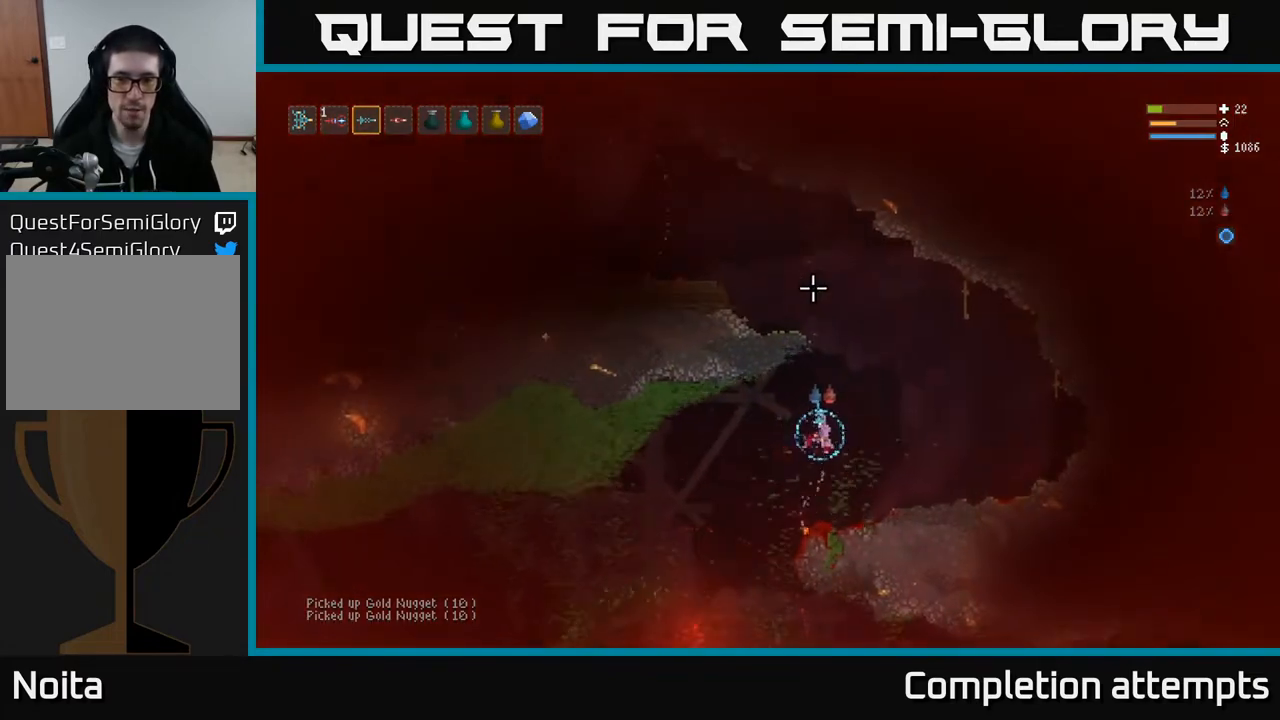
{"buttons": [], "left_stick": "right", "right_stick": "left", "events": [[100, "right_stick", "up-left"], [233, "right_stick", "left"]]}
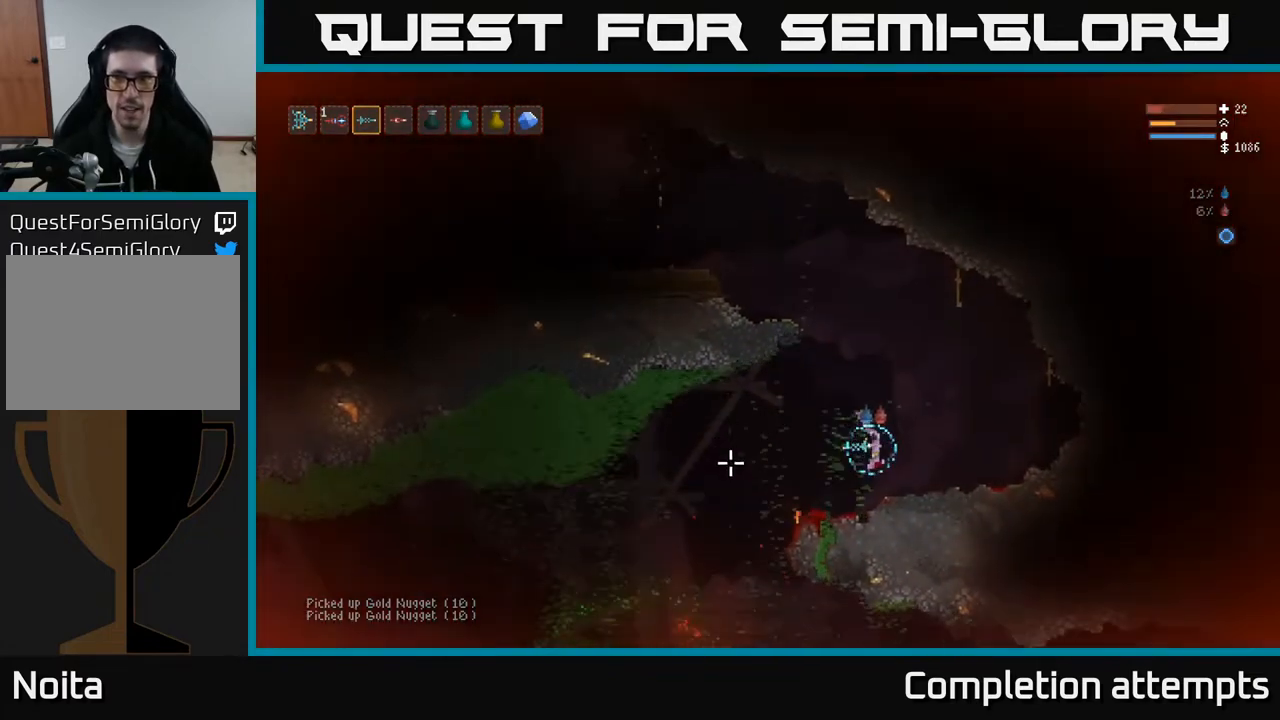
{"buttons": [], "left_stick": "center", "right_stick": "down-left", "events": [[117, "left_stick", "center"], [233, "right_stick", "down-left"]]}
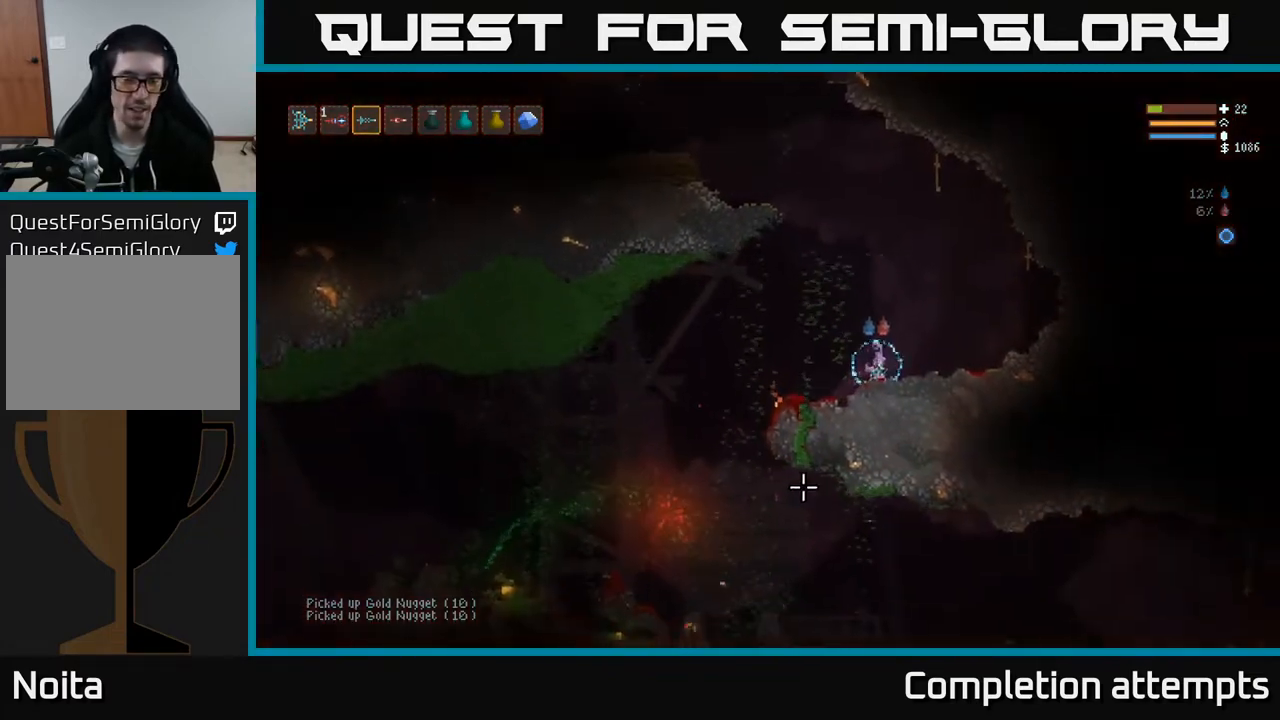
{"buttons": [], "left_stick": "center", "right_stick": "left", "events": [[417, "right_stick", "left"]]}
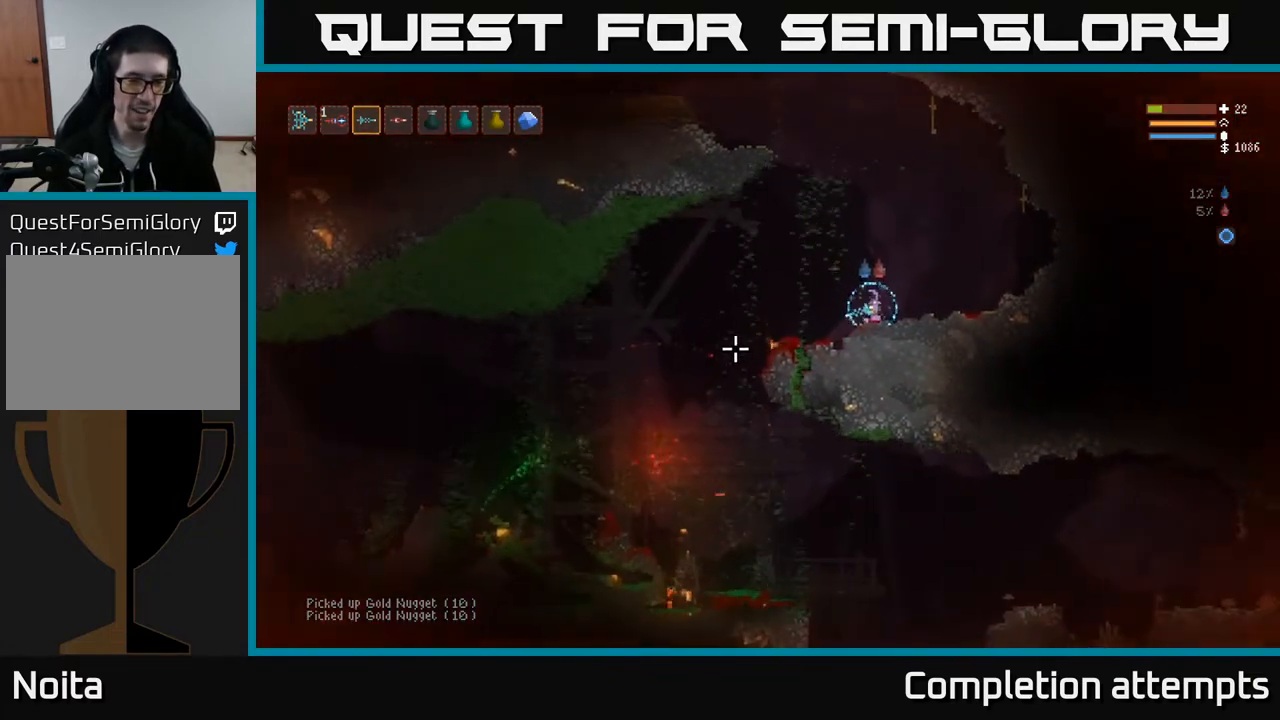
{"buttons": [], "left_stick": "center", "right_stick": "left", "events": []}
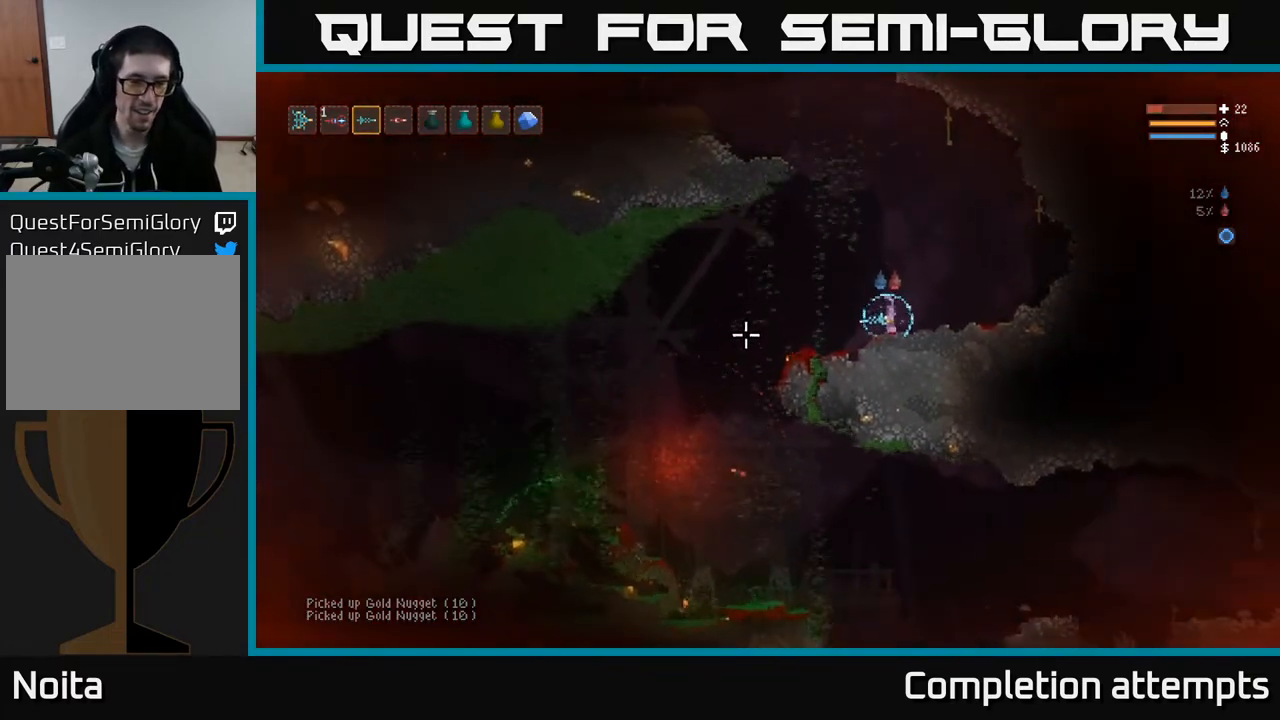
{"buttons": [], "left_stick": "center", "right_stick": "left", "events": []}
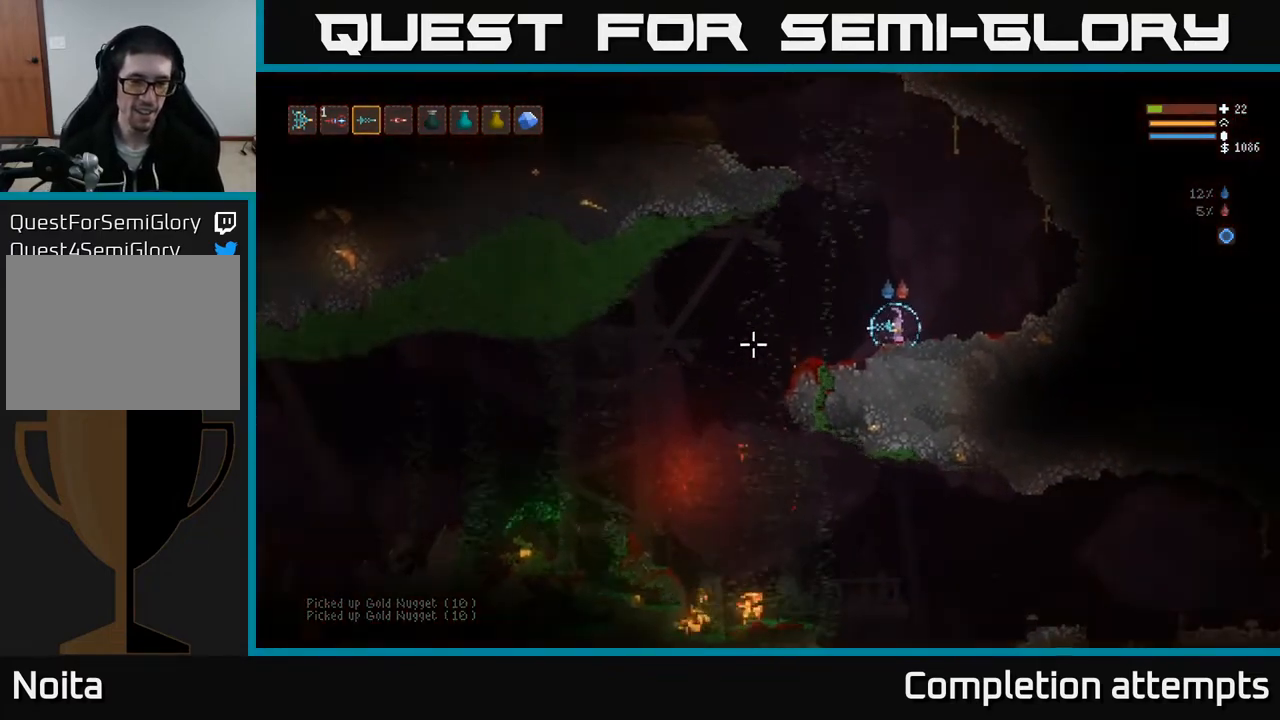
{"buttons": [], "left_stick": "center", "right_stick": "left", "events": []}
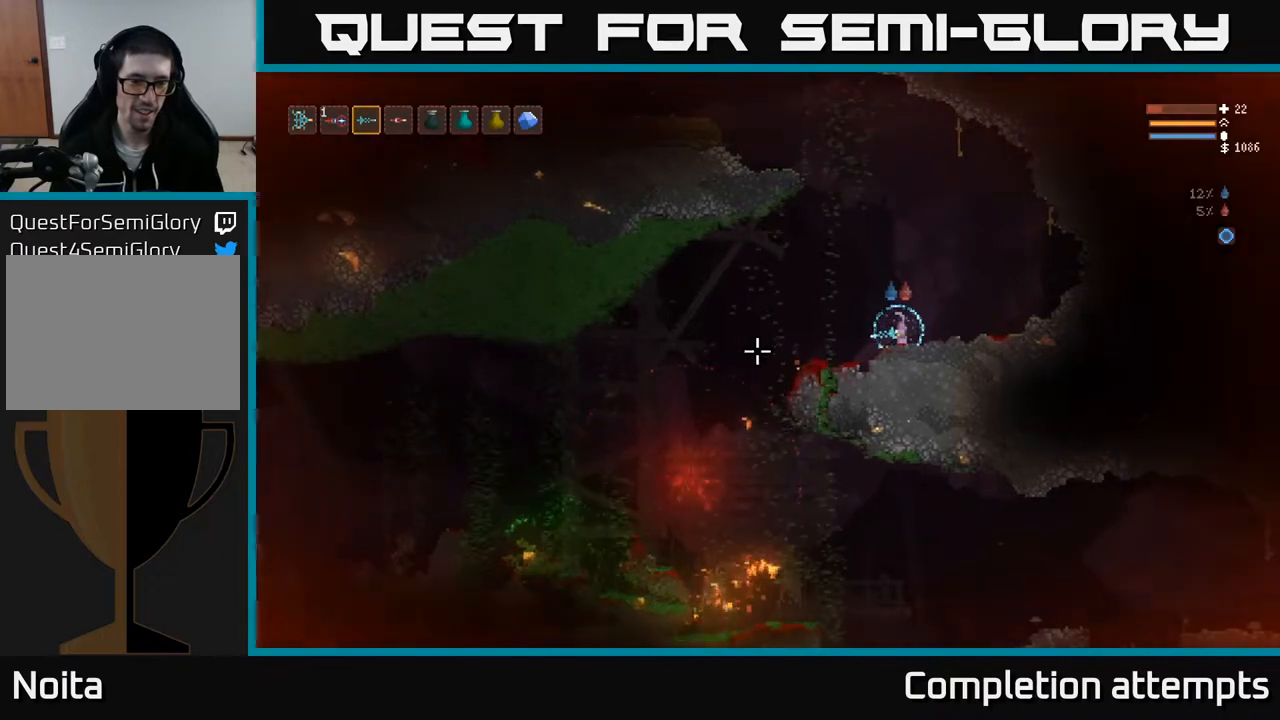
{"buttons": [], "left_stick": "center", "right_stick": "left", "events": []}
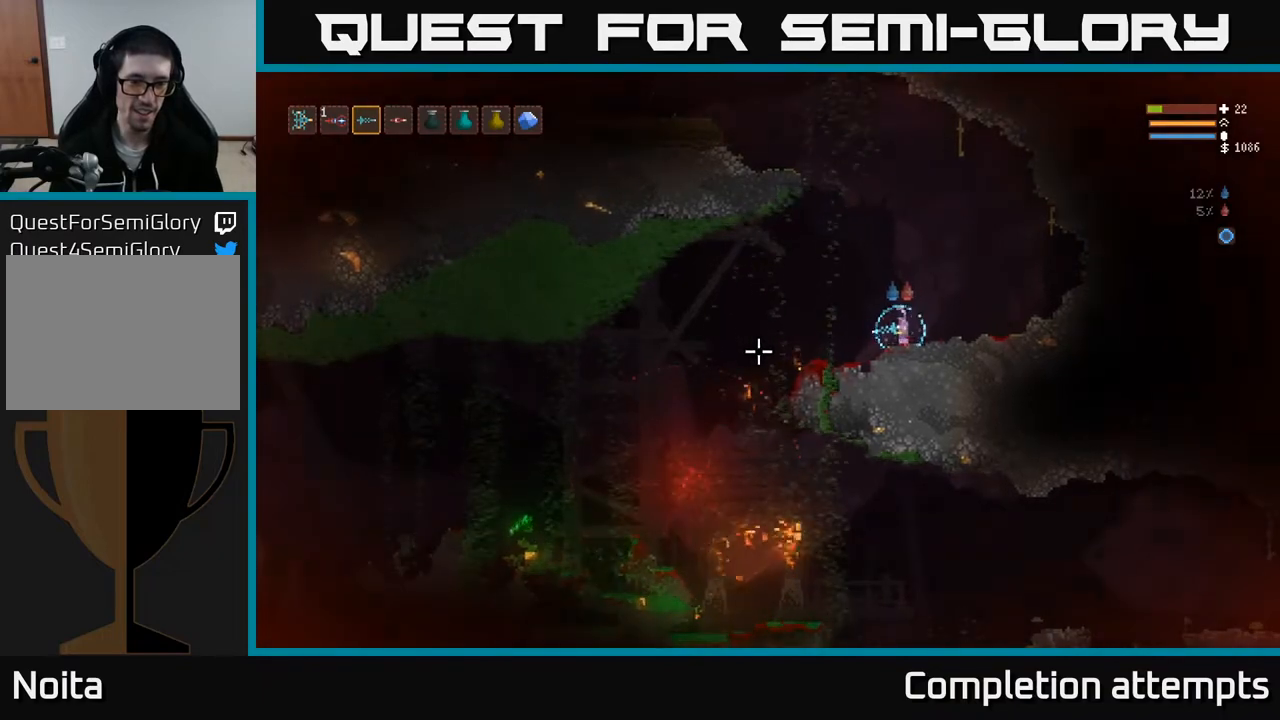
{"buttons": [], "left_stick": "center", "right_stick": "left", "events": []}
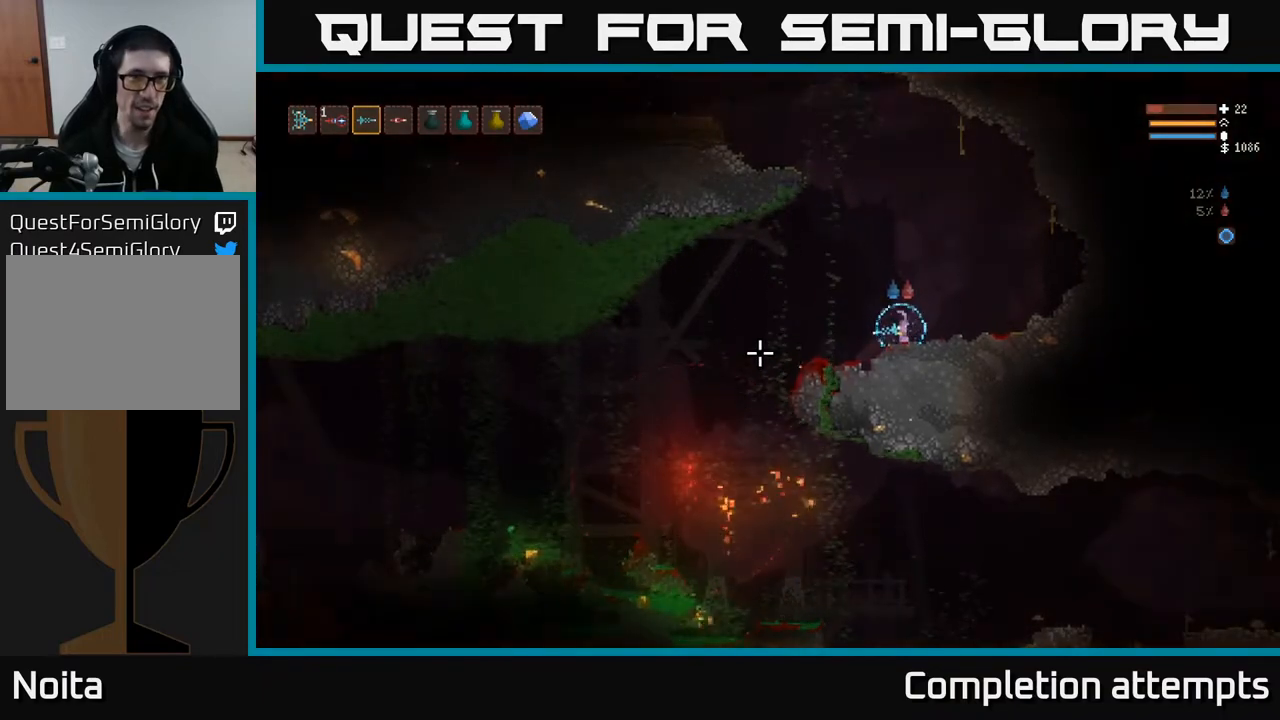
{"buttons": [], "left_stick": "center", "right_stick": "left", "events": []}
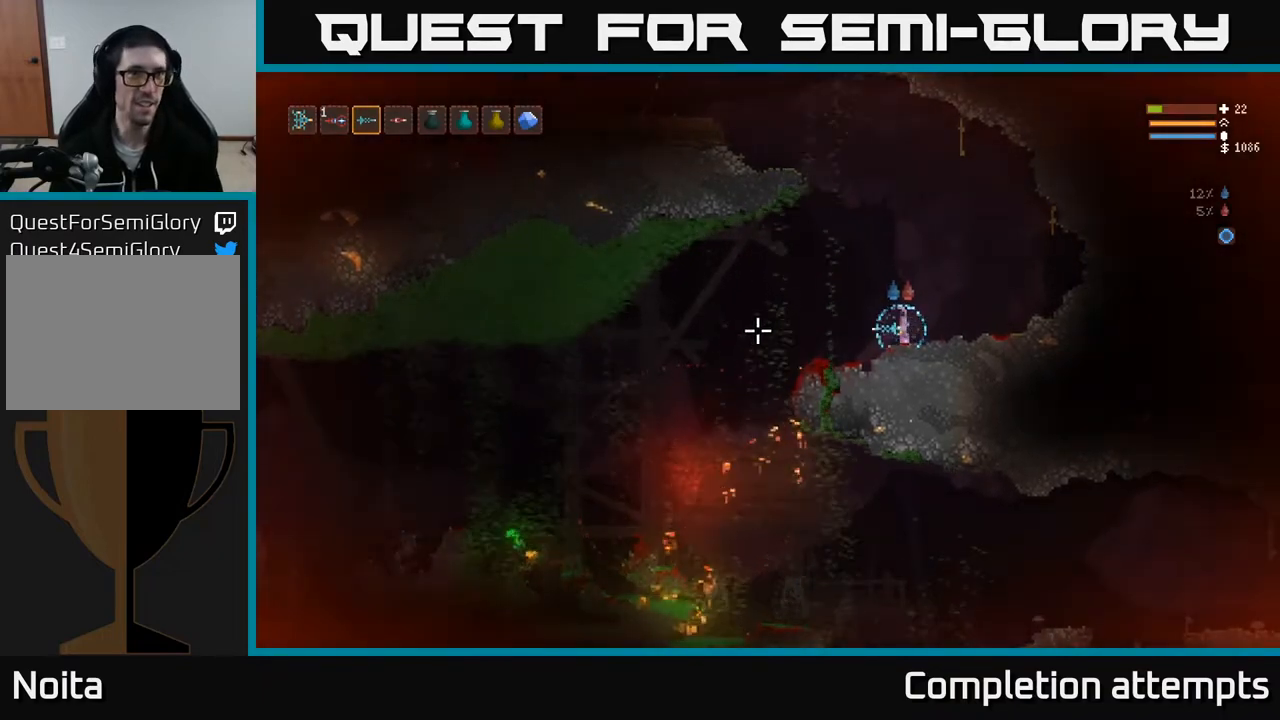
{"buttons": [], "left_stick": "center", "right_stick": "center", "events": [[250, "right_stick", "center"]]}